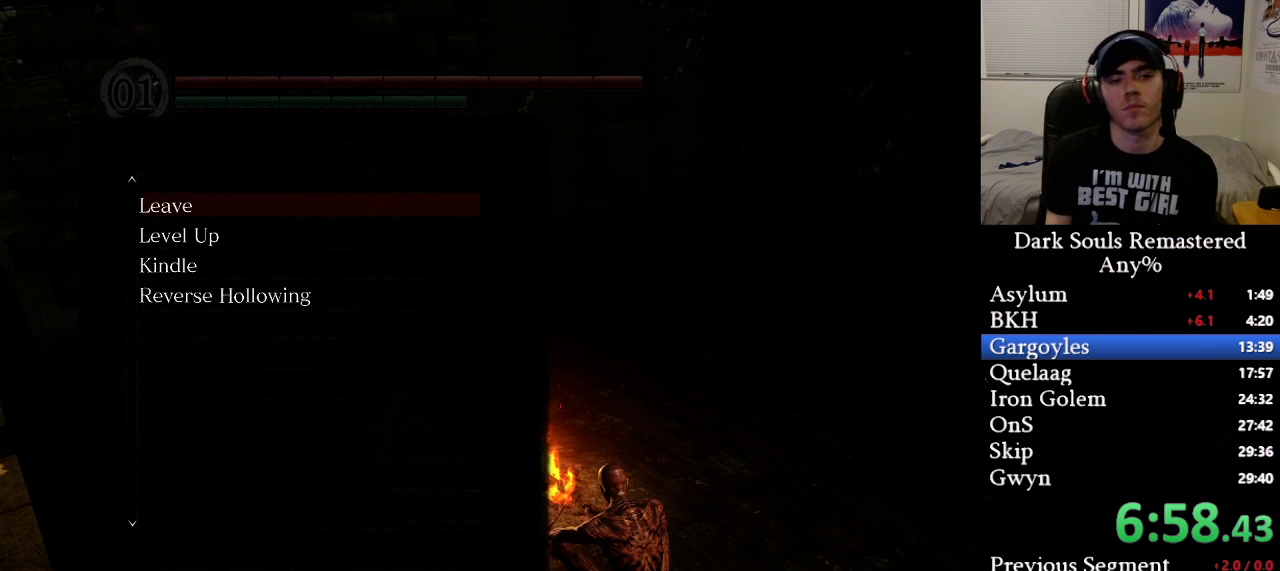
Gameplay with a controller (Xbox layout); each line is a JSON object with the inputs held at the frame after it. "events" lists button and stick changes between this image and that frame as [ms after this image, input, new state], when the widget could be followed in between.
{"buttons": [], "left_stick": "up", "right_stick": "right", "events": [[67, "B", "up"], [200, "right_stick", "right"], [467, "left_stick", "up"]]}
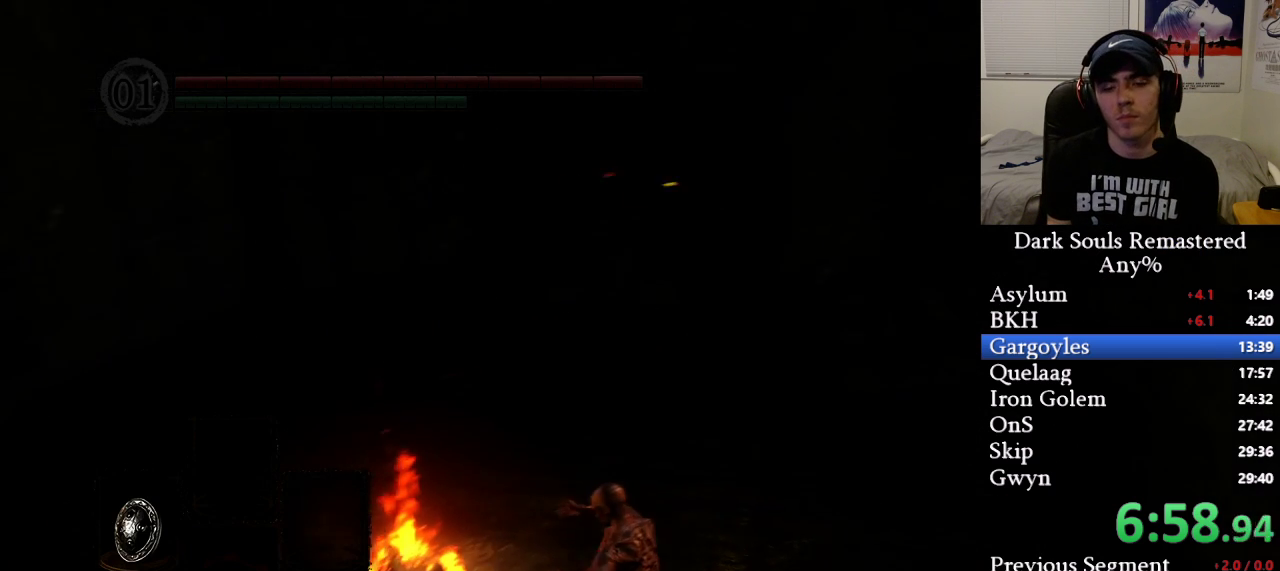
{"buttons": ["B"], "left_stick": "up", "right_stick": "right", "events": [[67, "right_stick", "center"], [183, "B", "down"], [433, "right_stick", "right"]]}
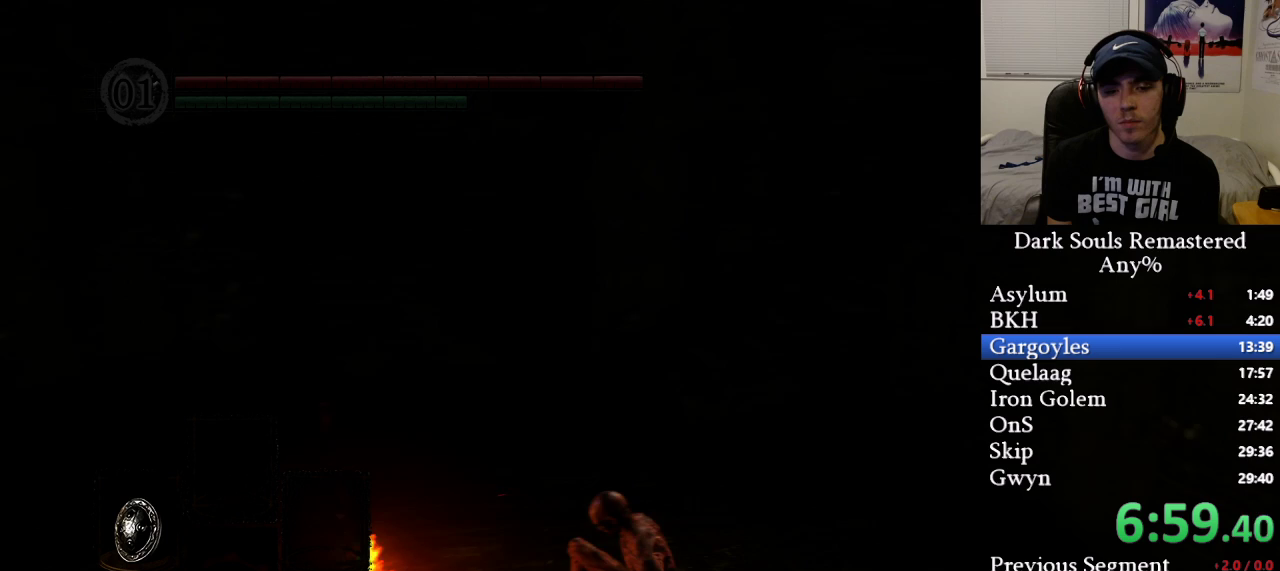
{"buttons": ["B"], "left_stick": "up-left", "right_stick": "right", "events": [[50, "right_stick", "center"], [467, "right_stick", "right"], [500, "left_stick", "up-left"]]}
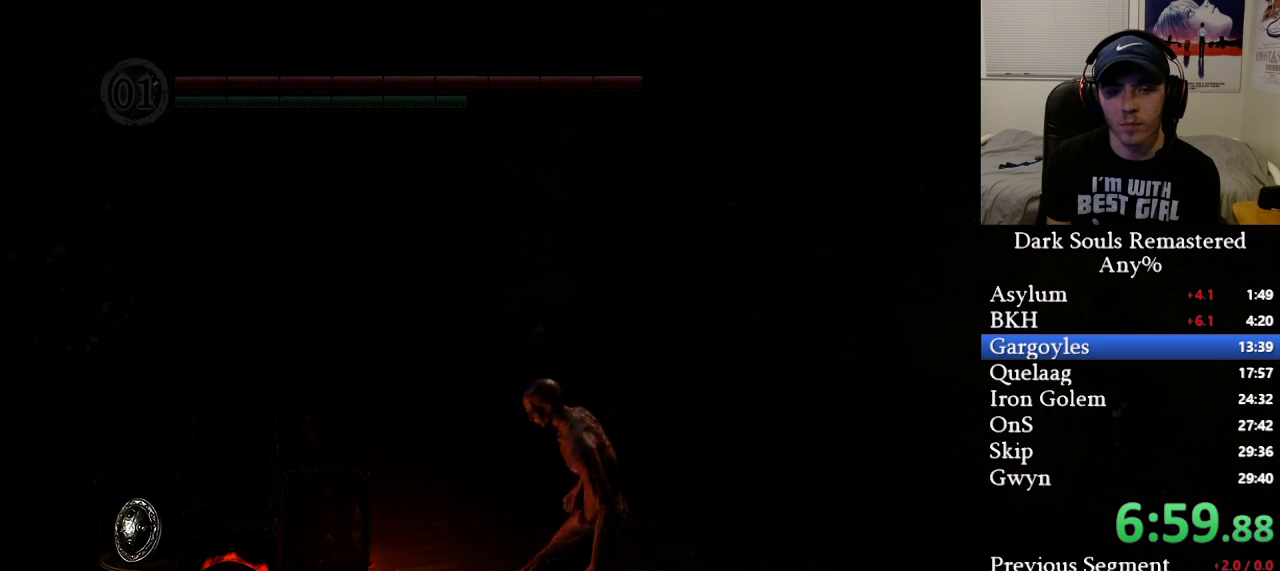
{"buttons": ["B"], "left_stick": "up-left", "right_stick": "right", "events": [[83, "right_stick", "center"], [383, "right_stick", "right"]]}
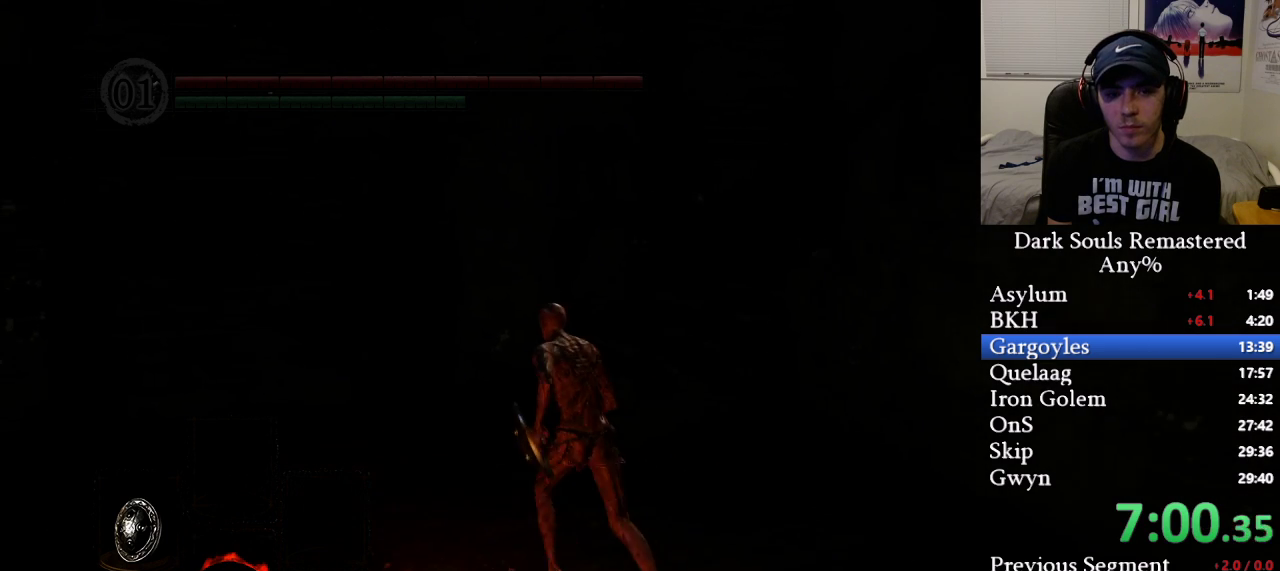
{"buttons": ["B"], "left_stick": "up-left", "right_stick": "right", "events": []}
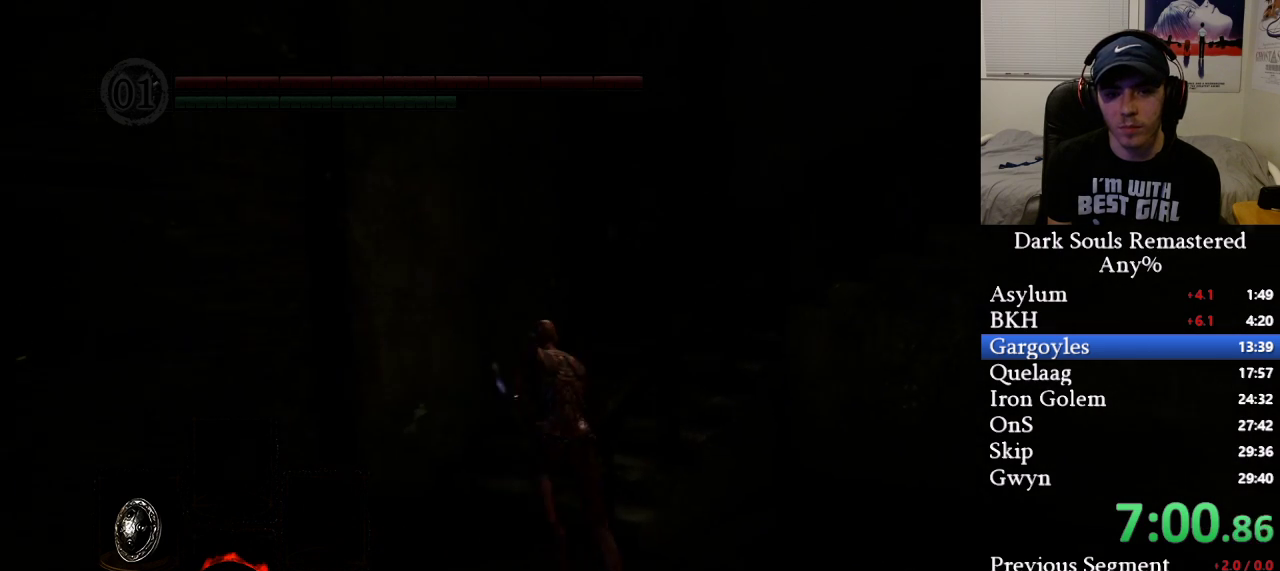
{"buttons": ["B"], "left_stick": "up", "right_stick": "center", "events": [[200, "left_stick", "up"], [450, "right_stick", "center"]]}
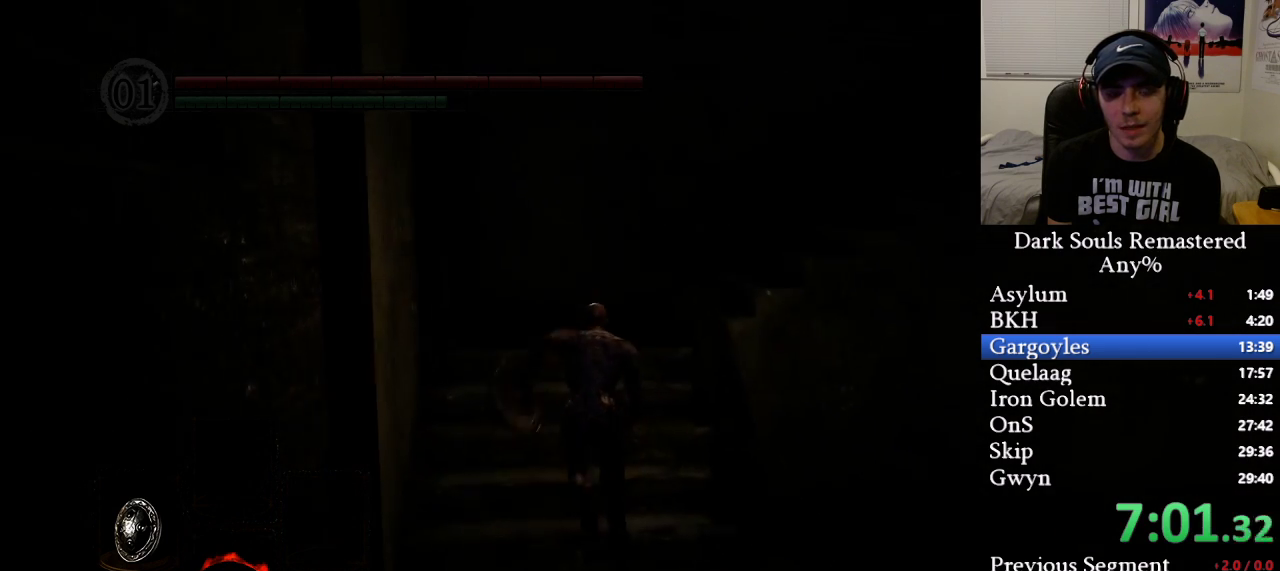
{"buttons": ["B"], "left_stick": "up", "right_stick": "down-right", "events": [[100, "right_stick", "down-right"]]}
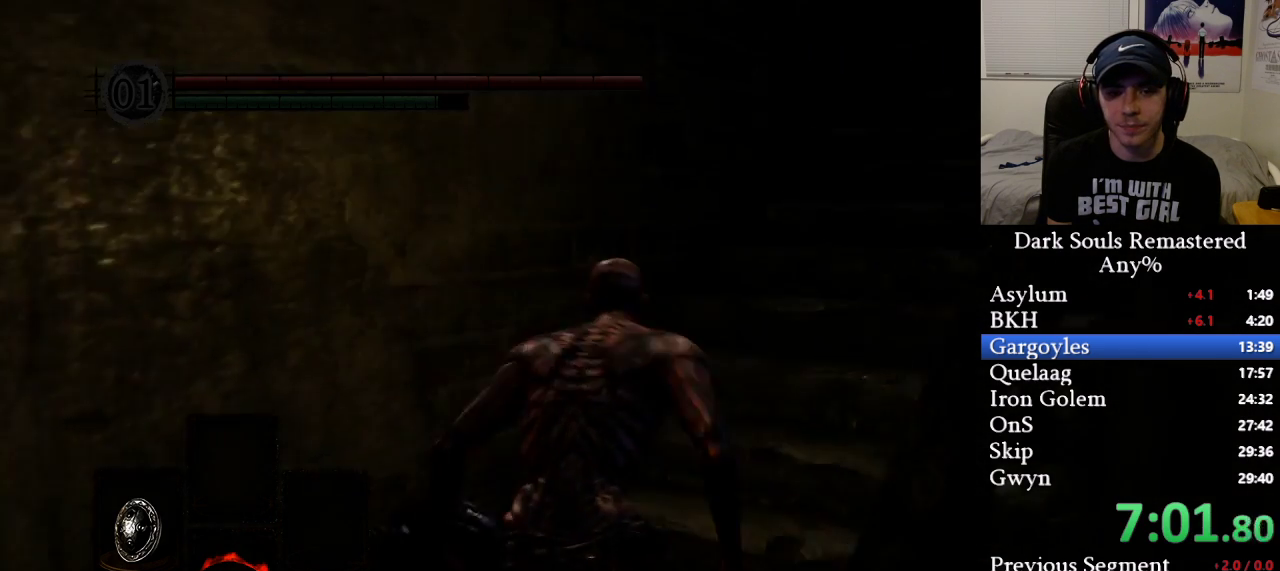
{"buttons": ["B"], "left_stick": "up", "right_stick": "right", "events": [[17, "right_stick", "center"], [117, "right_stick", "right"], [333, "right_stick", "center"], [450, "right_stick", "right"]]}
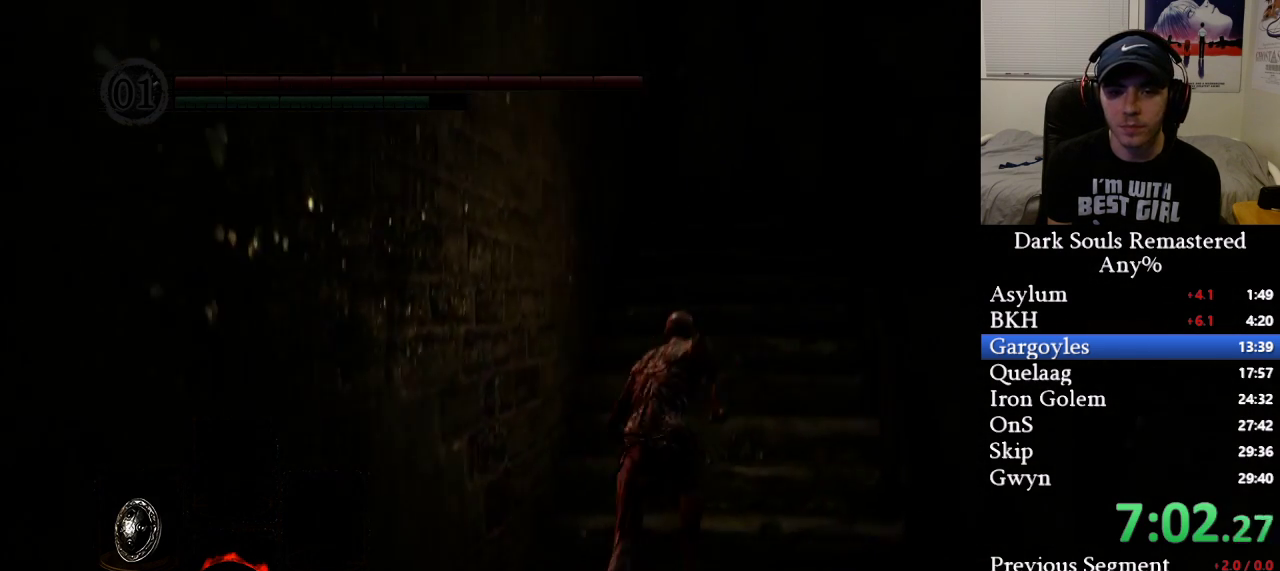
{"buttons": ["B"], "left_stick": "up", "right_stick": "right", "events": [[167, "right_stick", "center"], [350, "right_stick", "right"]]}
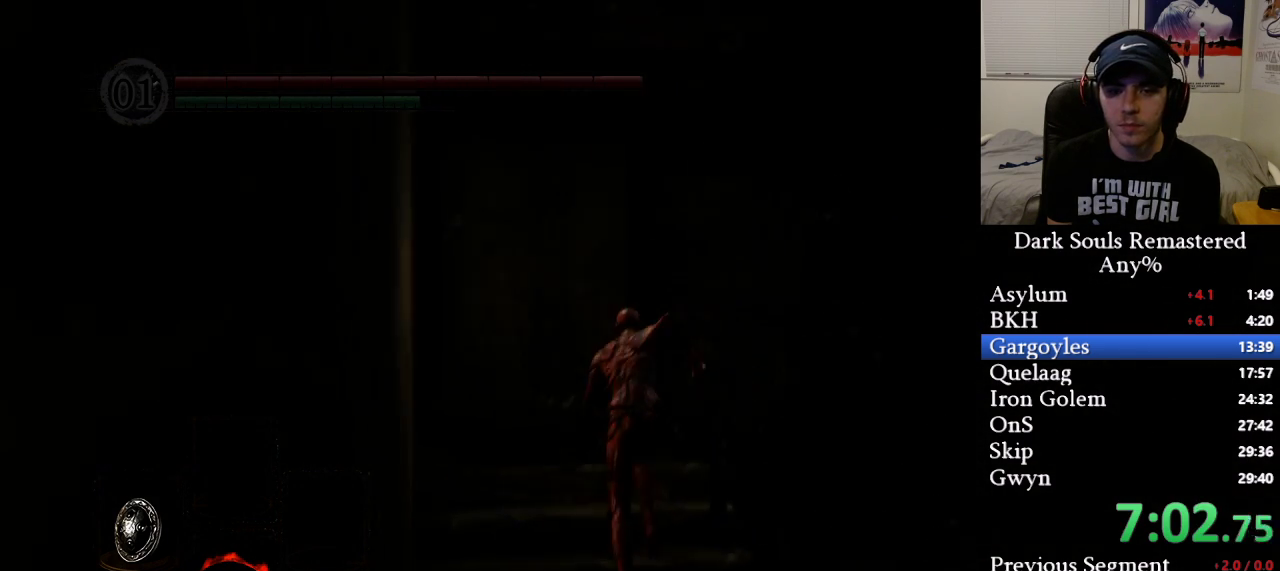
{"buttons": ["B"], "left_stick": "up", "right_stick": "right", "events": []}
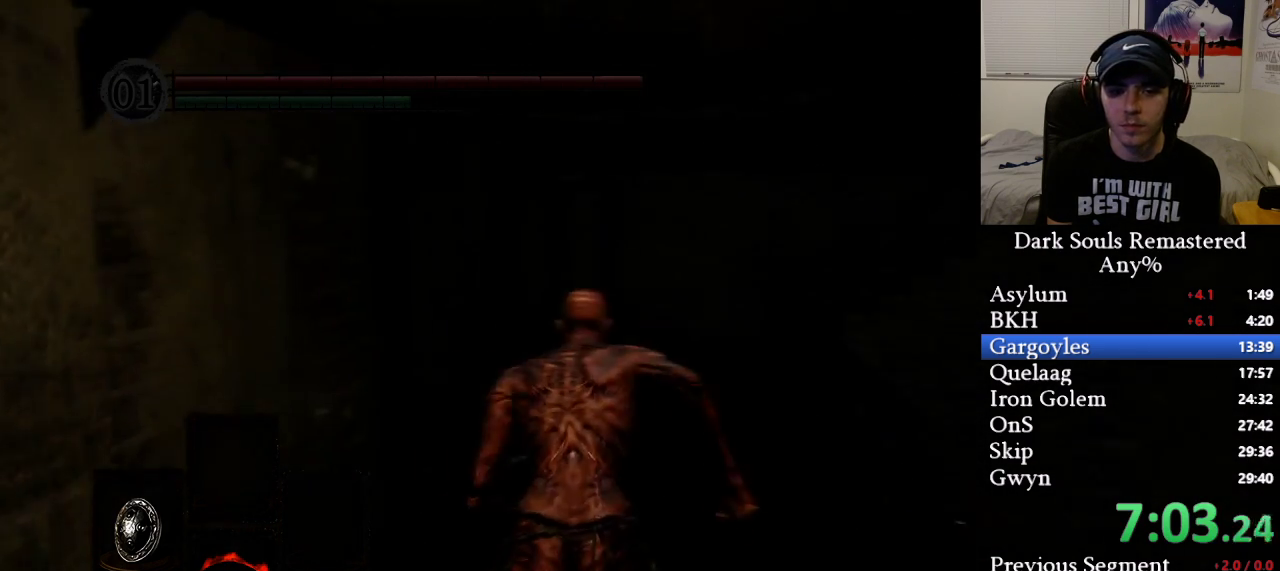
{"buttons": ["B"], "left_stick": "up", "right_stick": "center", "events": [[33, "right_stick", "center"]]}
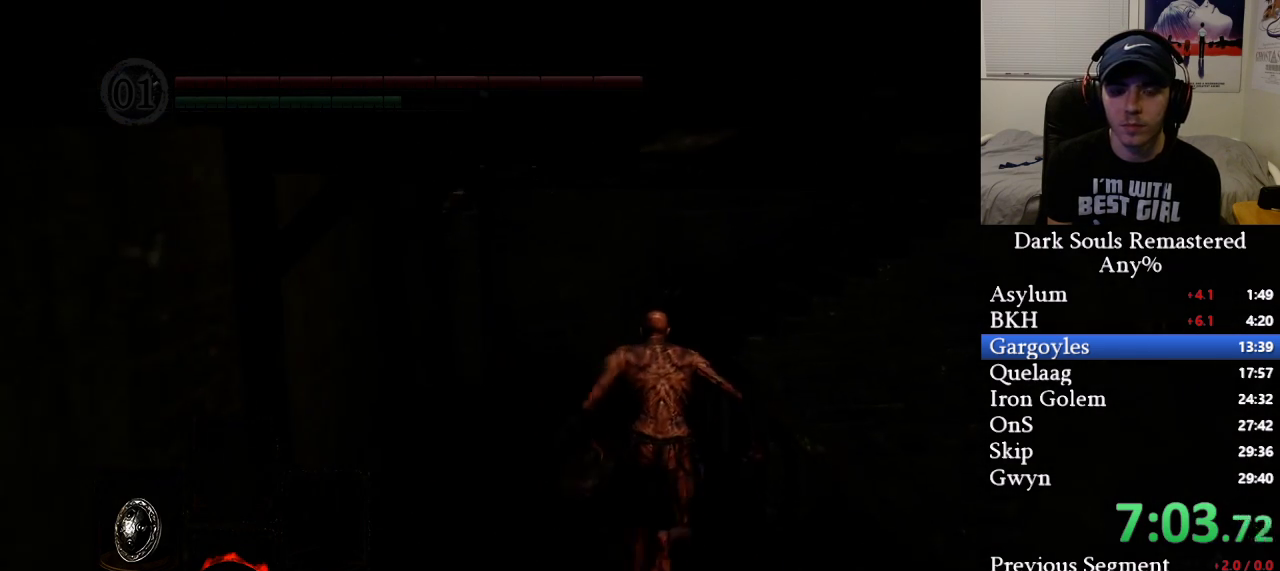
{"buttons": ["B"], "left_stick": "up", "right_stick": "center", "events": []}
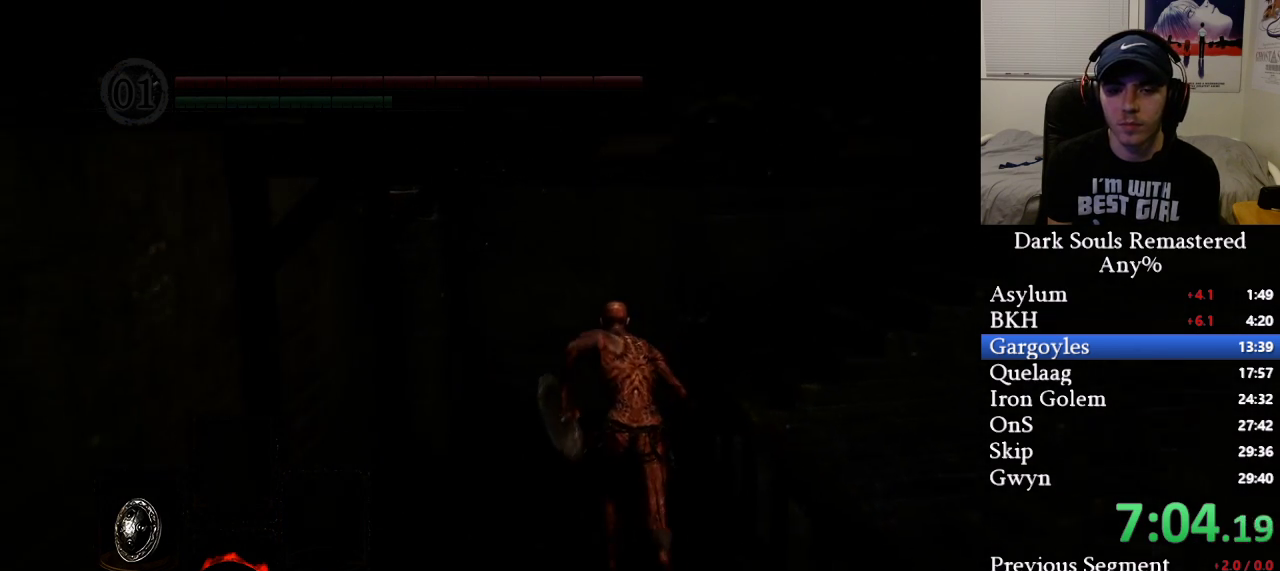
{"buttons": ["B"], "left_stick": "up", "right_stick": "right", "events": [[333, "right_stick", "right"]]}
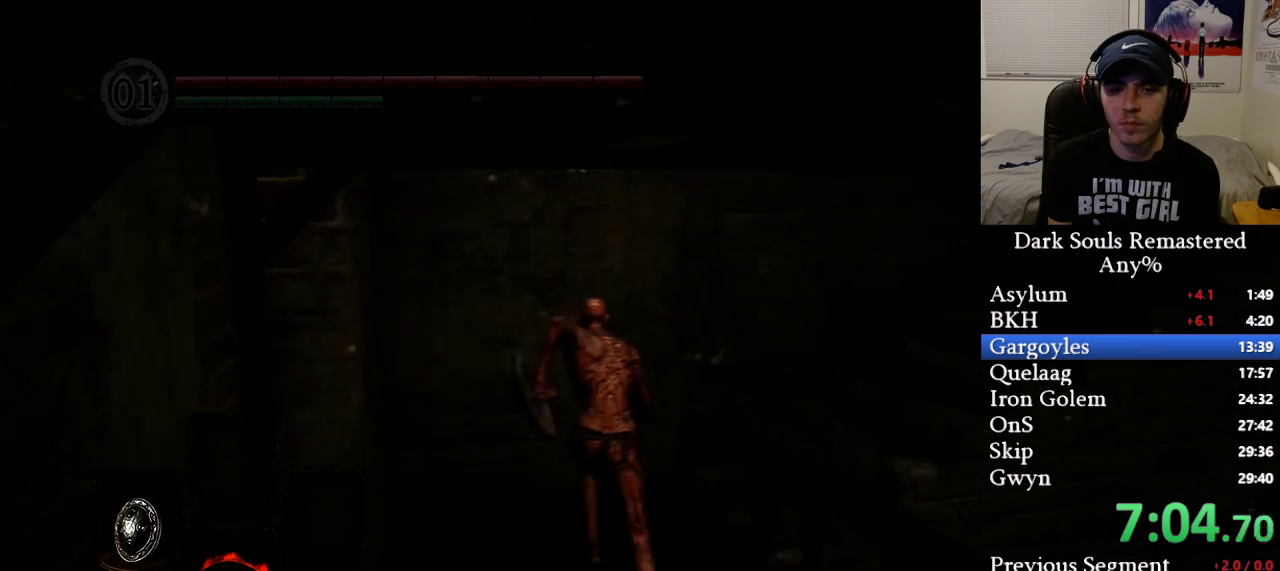
{"buttons": ["B"], "left_stick": "up", "right_stick": "right", "events": []}
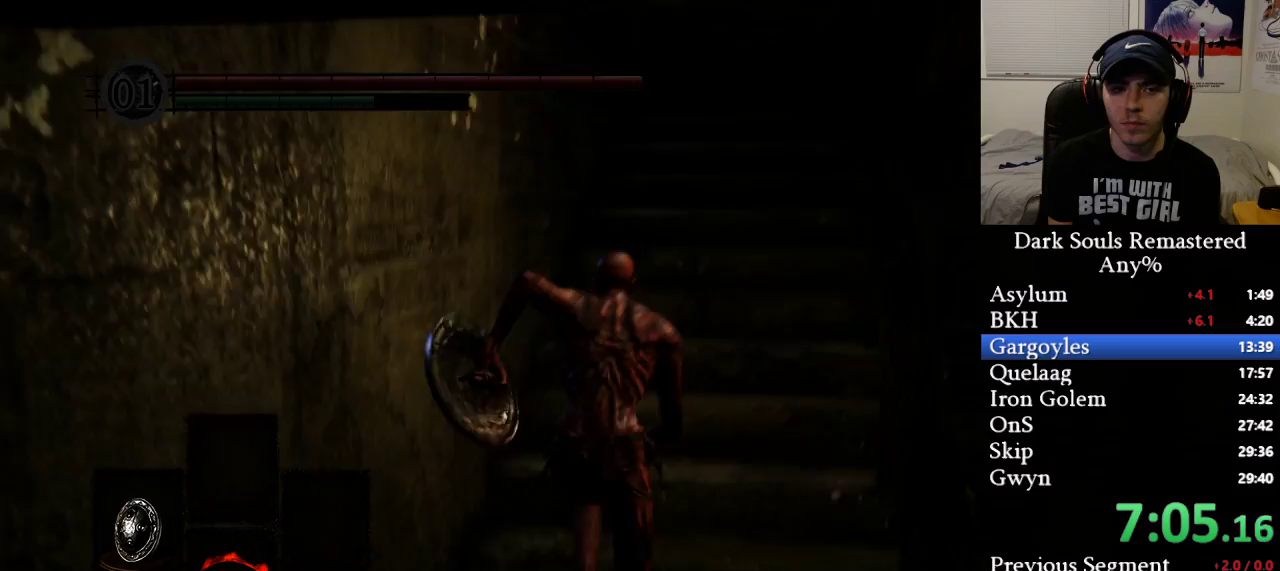
{"buttons": ["B"], "left_stick": "up", "right_stick": "center", "events": [[117, "right_stick", "center"]]}
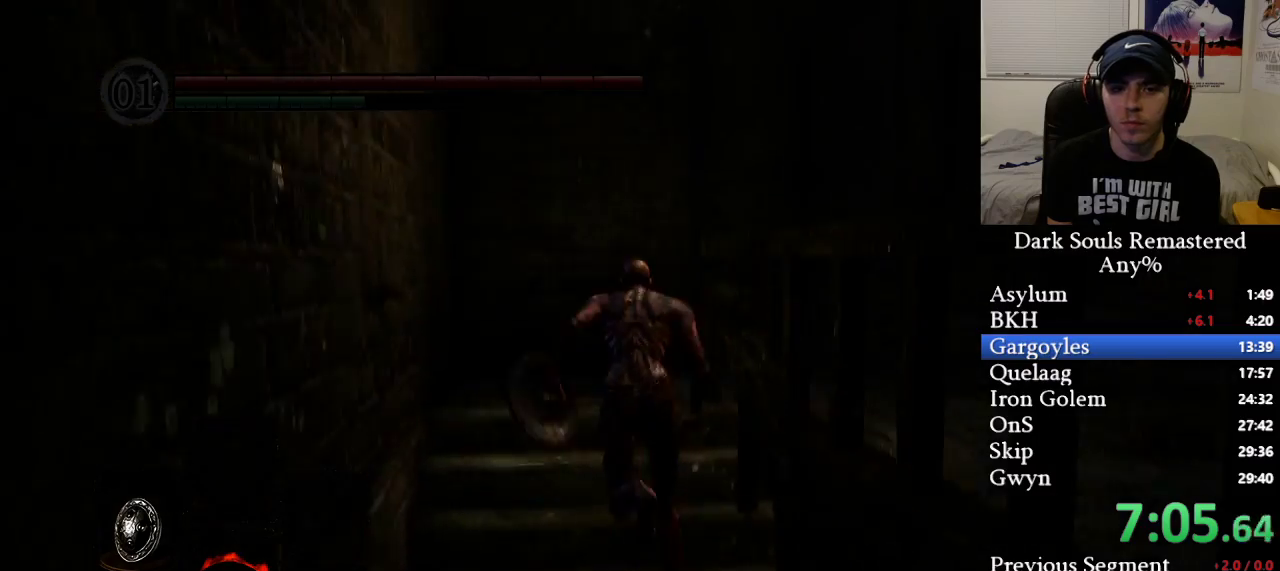
{"buttons": ["B"], "left_stick": "up", "right_stick": "right", "events": [[117, "right_stick", "right"]]}
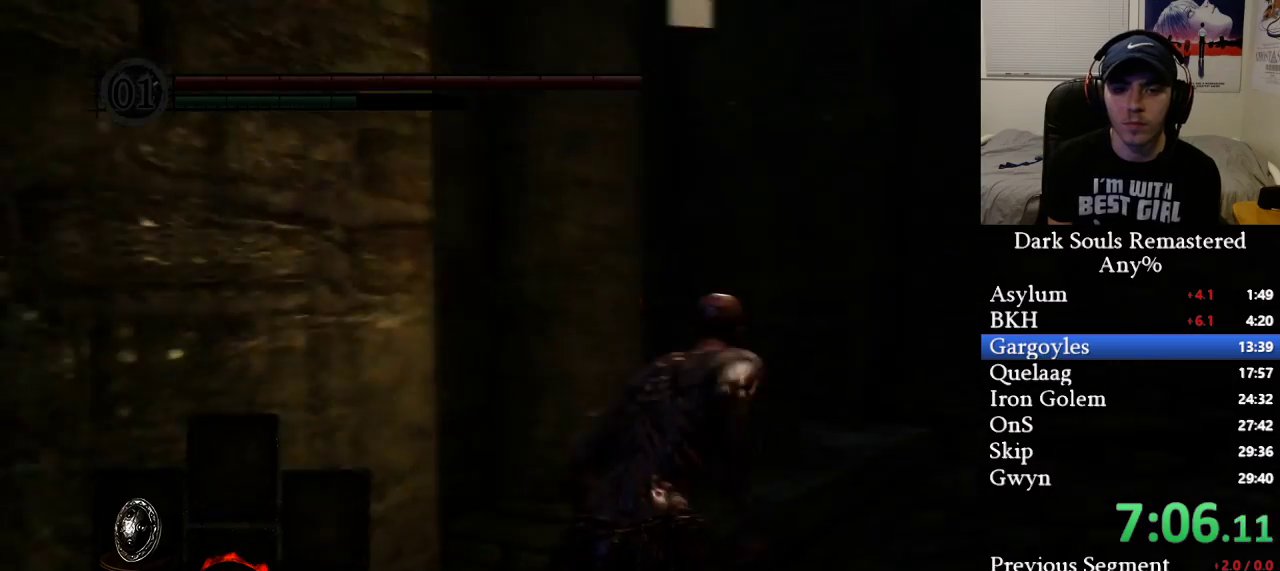
{"buttons": ["B"], "left_stick": "up", "right_stick": "right", "events": [[317, "right_stick", "center"], [433, "right_stick", "right"]]}
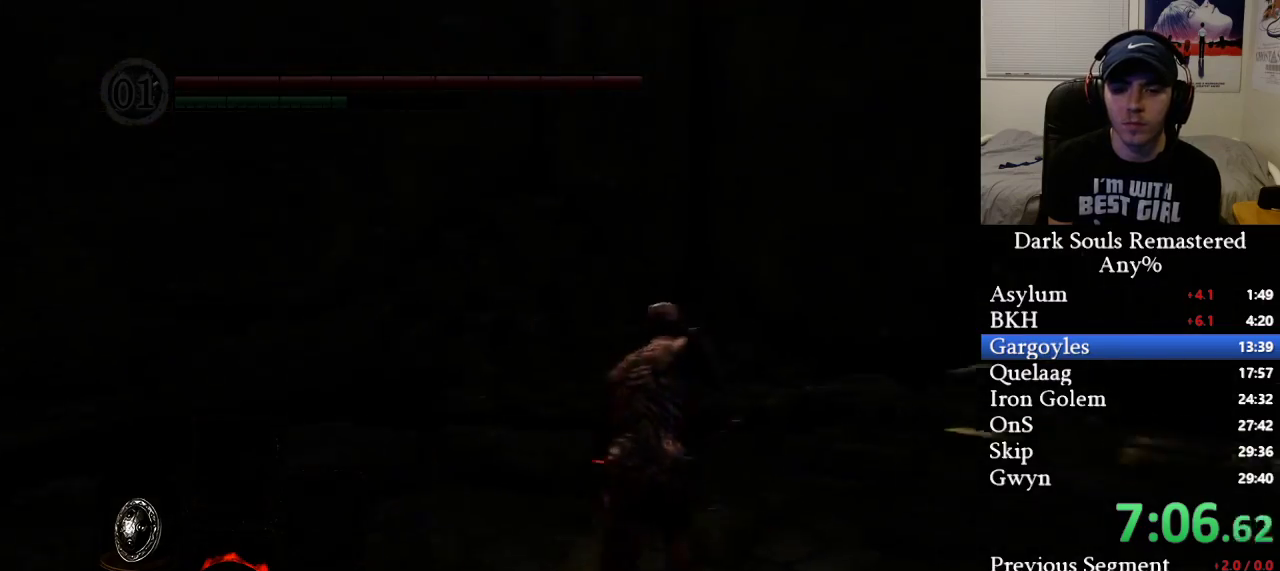
{"buttons": ["B"], "left_stick": "up", "right_stick": "center", "events": [[200, "right_stick", "center"], [267, "right_stick", "right"], [433, "right_stick", "center"]]}
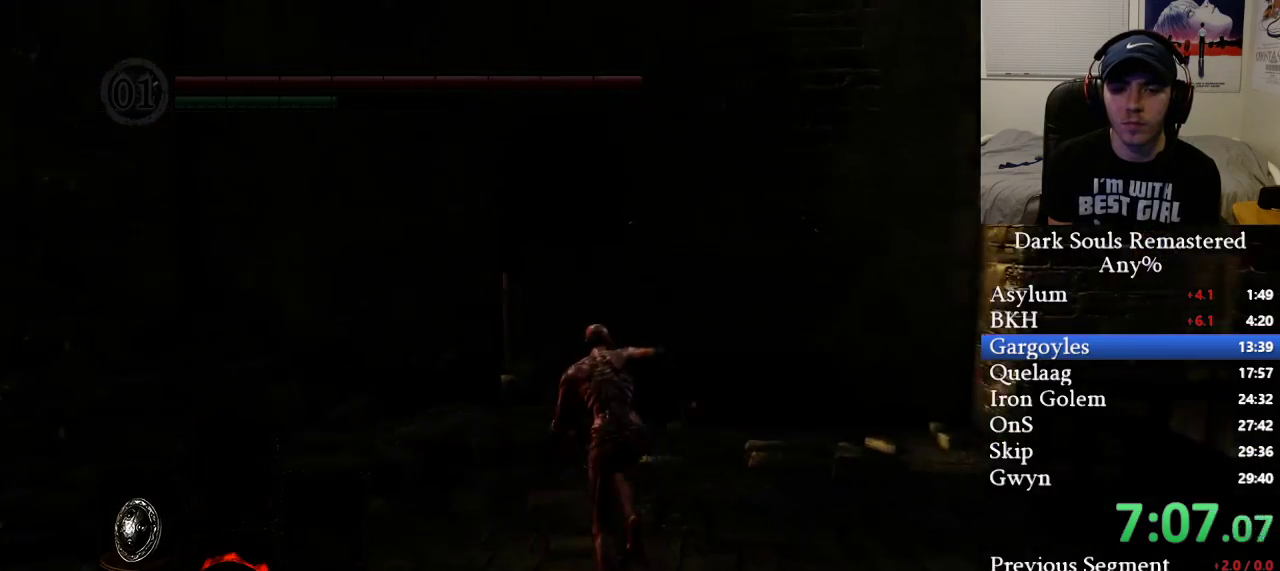
{"buttons": ["B"], "left_stick": "up", "right_stick": "center", "events": [[83, "right_stick", "right"], [233, "right_stick", "center"]]}
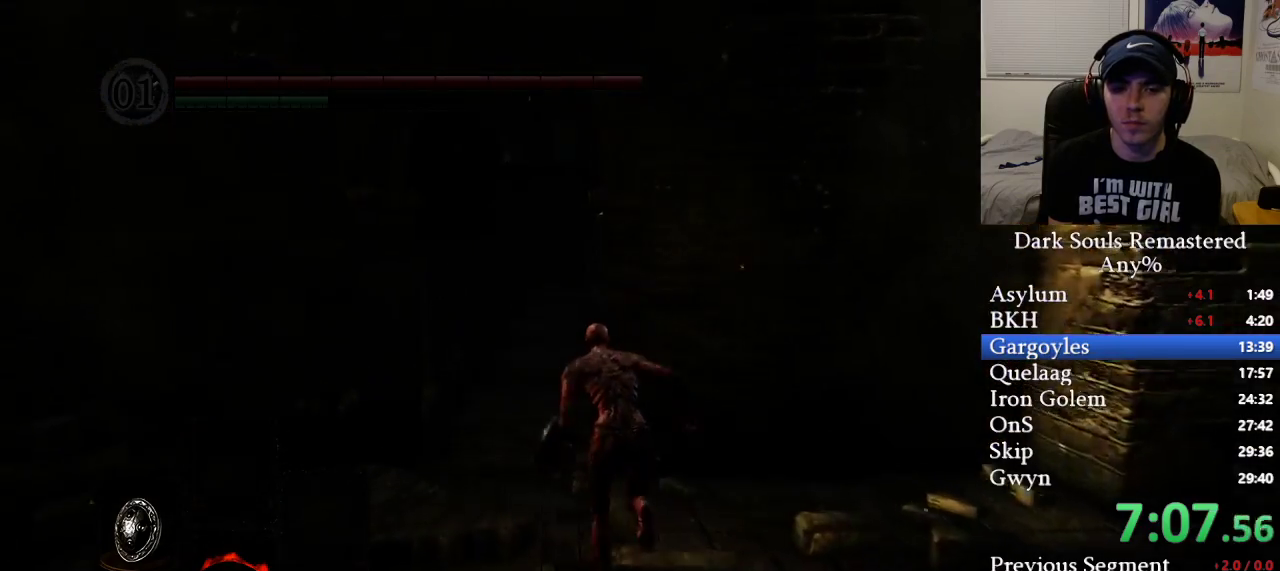
{"buttons": [], "left_stick": "up", "right_stick": "center", "events": [[67, "B", "up"]]}
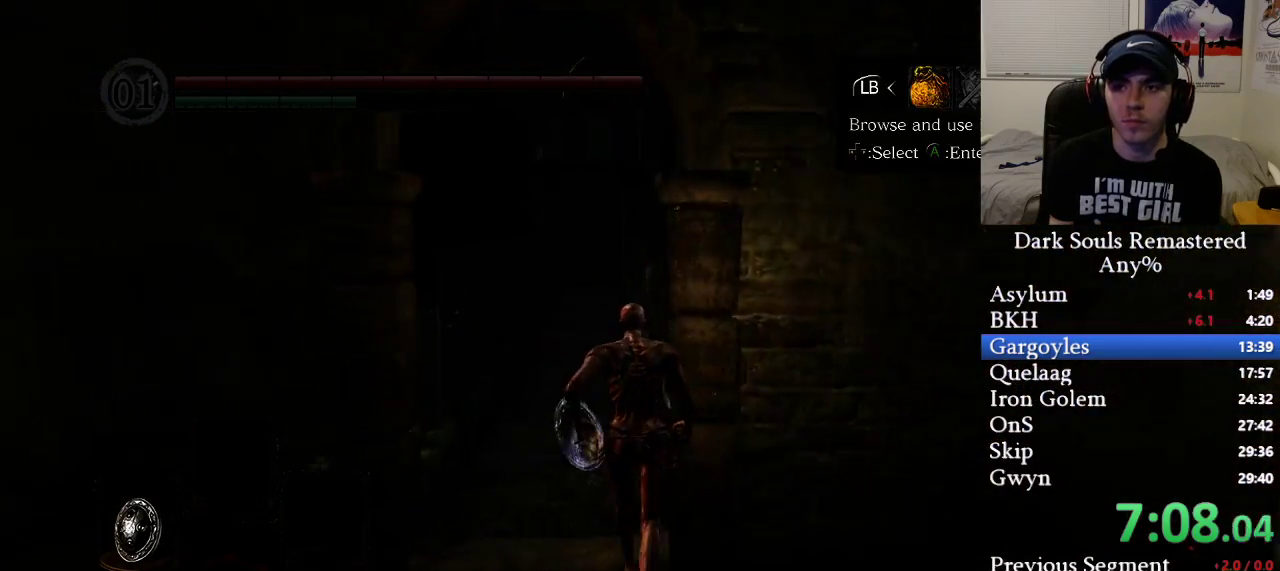
{"buttons": ["R1"], "left_stick": "up", "right_stick": "center", "events": [[167, "R1", "down"], [267, "R1", "up"], [333, "R1", "down"], [383, "R1", "up"], [433, "R1", "down"]]}
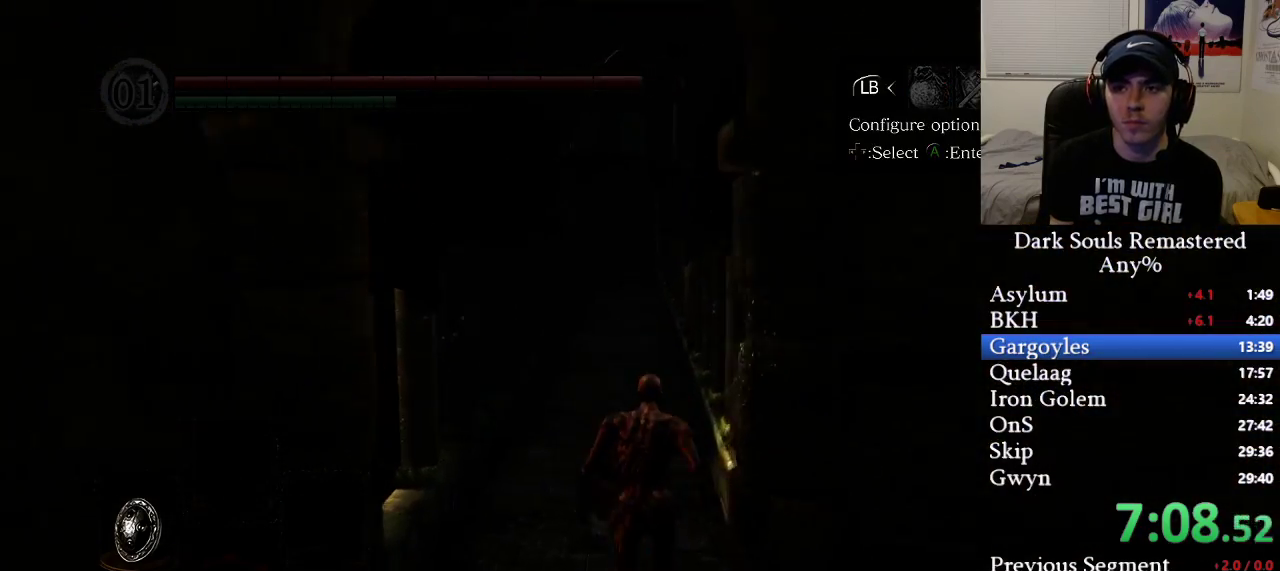
{"buttons": [], "left_stick": "up", "right_stick": "center", "events": [[17, "R1", "up"], [267, "A", "down"], [350, "A", "up"]]}
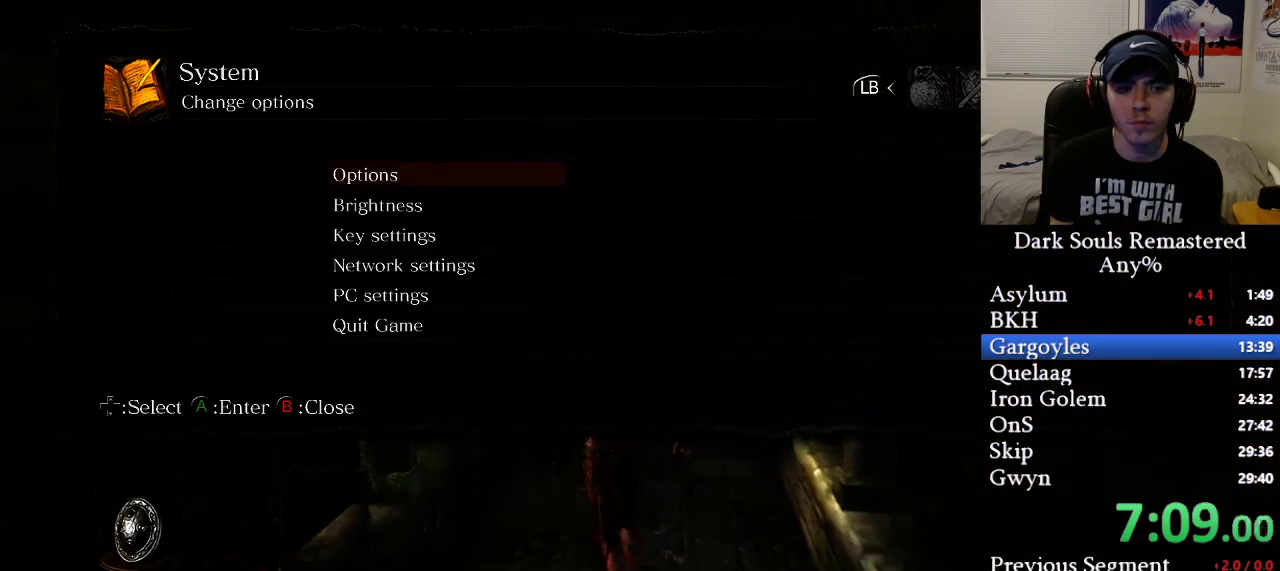
{"buttons": ["DPAD_RIGHT"], "left_stick": "up", "right_stick": "center", "events": [[17, "DPAD_DOWN", "down"], [83, "DPAD_DOWN", "up"], [150, "A", "down"], [250, "A", "up"], [267, "DPAD_RIGHT", "down"]]}
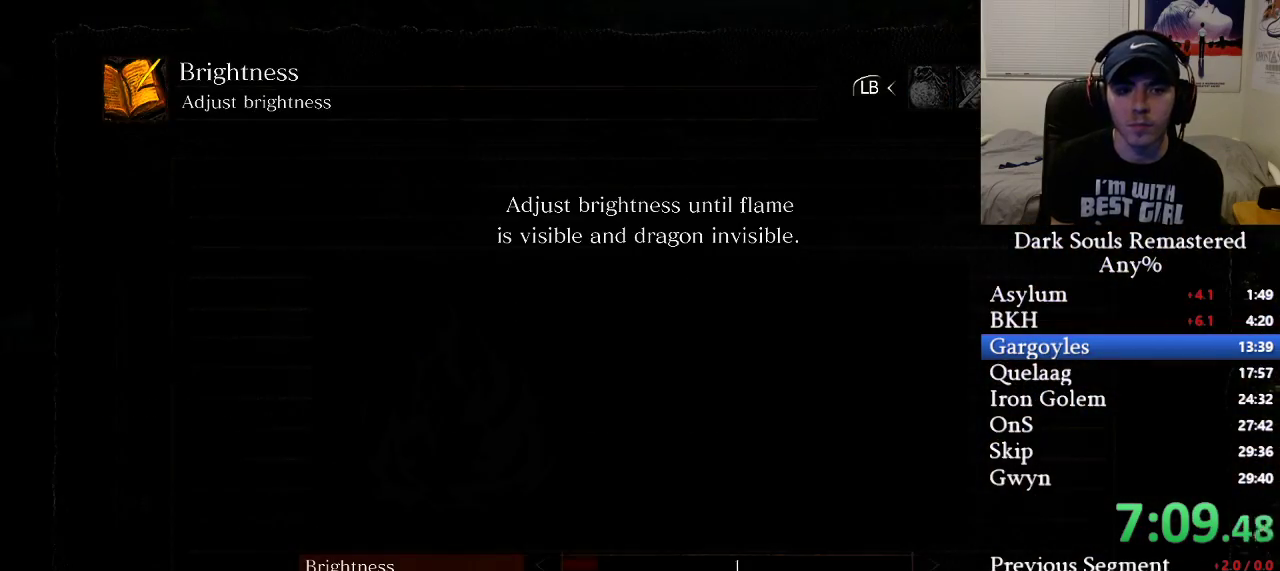
{"buttons": ["DPAD_RIGHT"], "left_stick": "up", "right_stick": "center", "events": []}
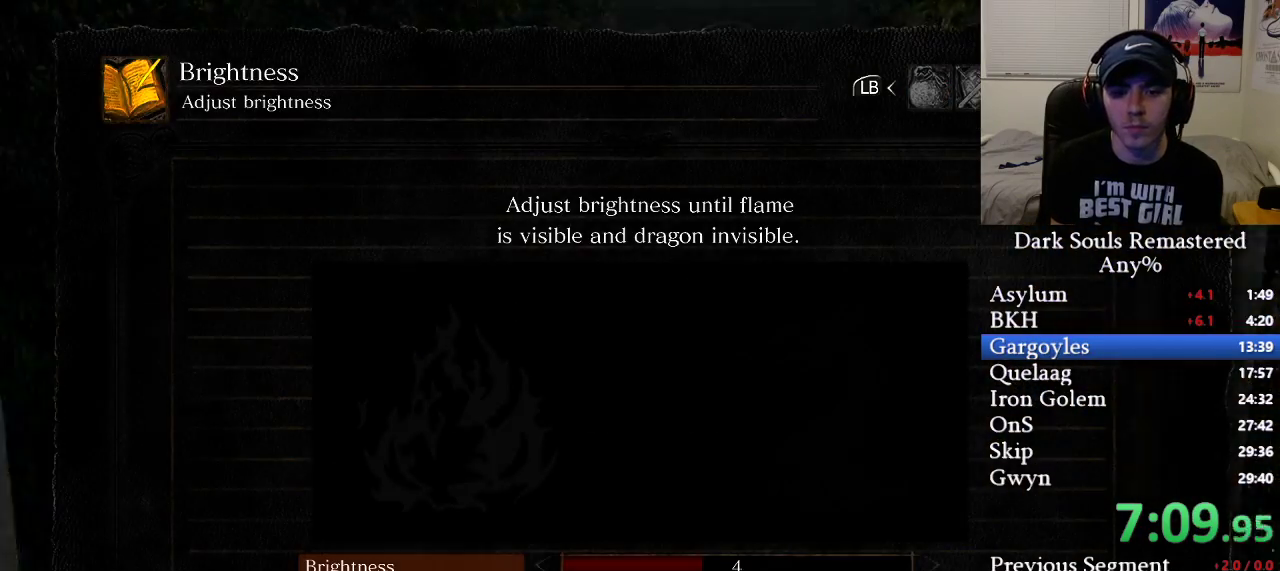
{"buttons": ["DPAD_RIGHT"], "left_stick": "up", "right_stick": "center", "events": [[33, "DPAD_RIGHT", "up"], [100, "DPAD_RIGHT", "down"], [217, "DPAD_RIGHT", "up"], [283, "DPAD_RIGHT", "down"], [383, "DPAD_RIGHT", "up"], [433, "DPAD_RIGHT", "down"]]}
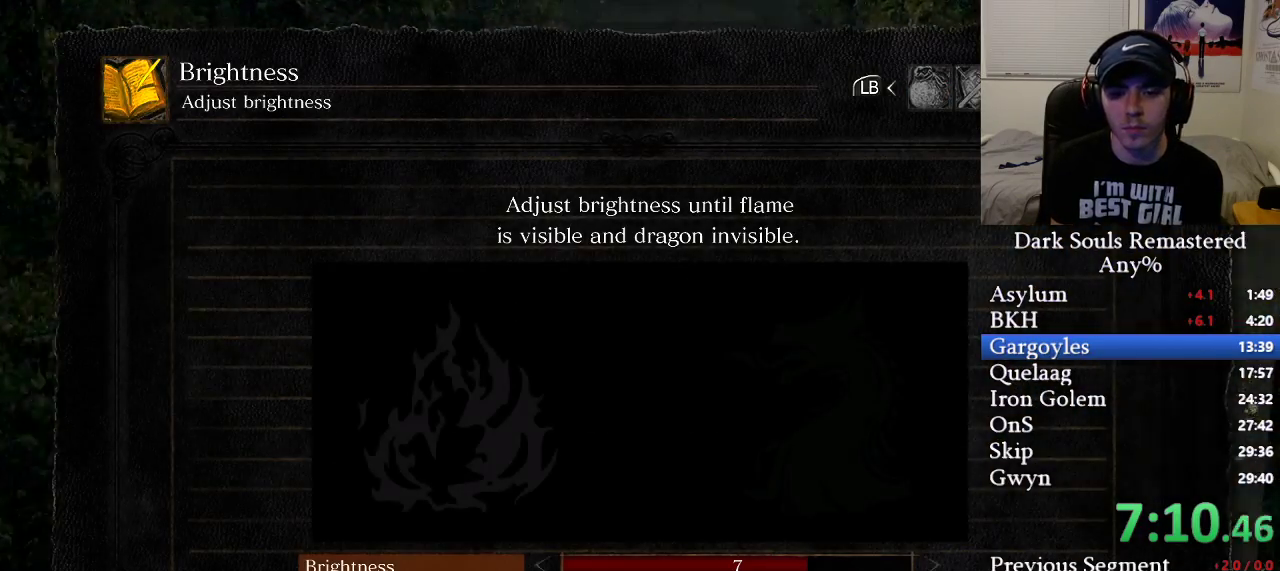
{"buttons": [], "left_stick": "up", "right_stick": "center", "events": [[33, "DPAD_RIGHT", "up"], [417, "DPAD_DOWN", "down"], [500, "DPAD_DOWN", "up"]]}
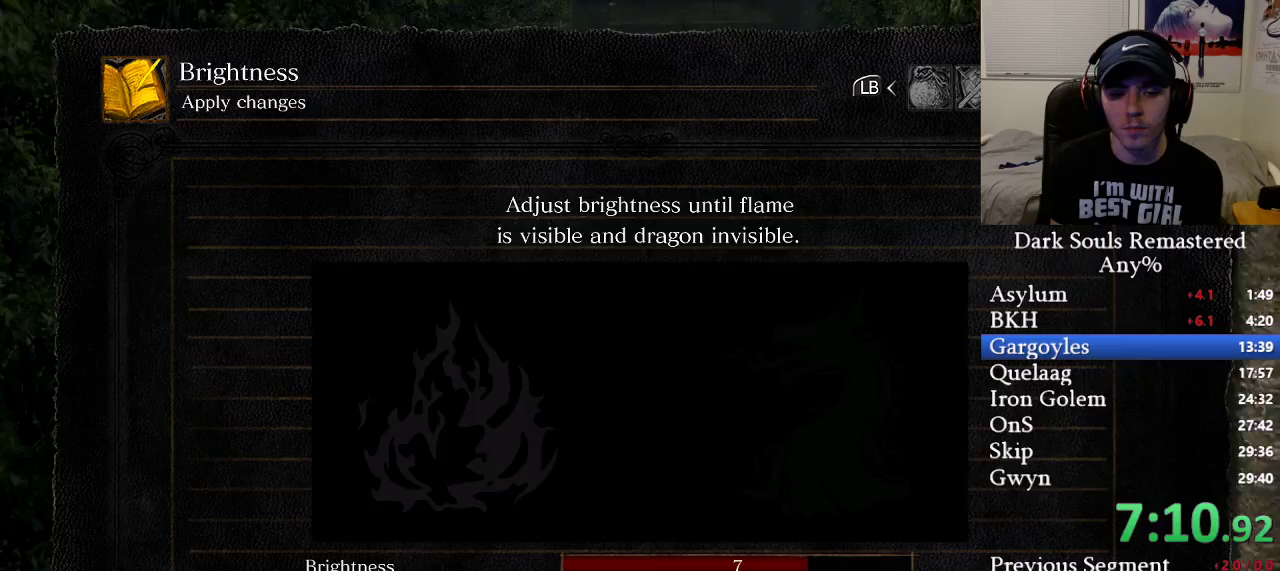
{"buttons": ["L1"], "left_stick": "up", "right_stick": "center", "events": [[50, "A", "down"], [133, "A", "up"], [450, "L1", "down"]]}
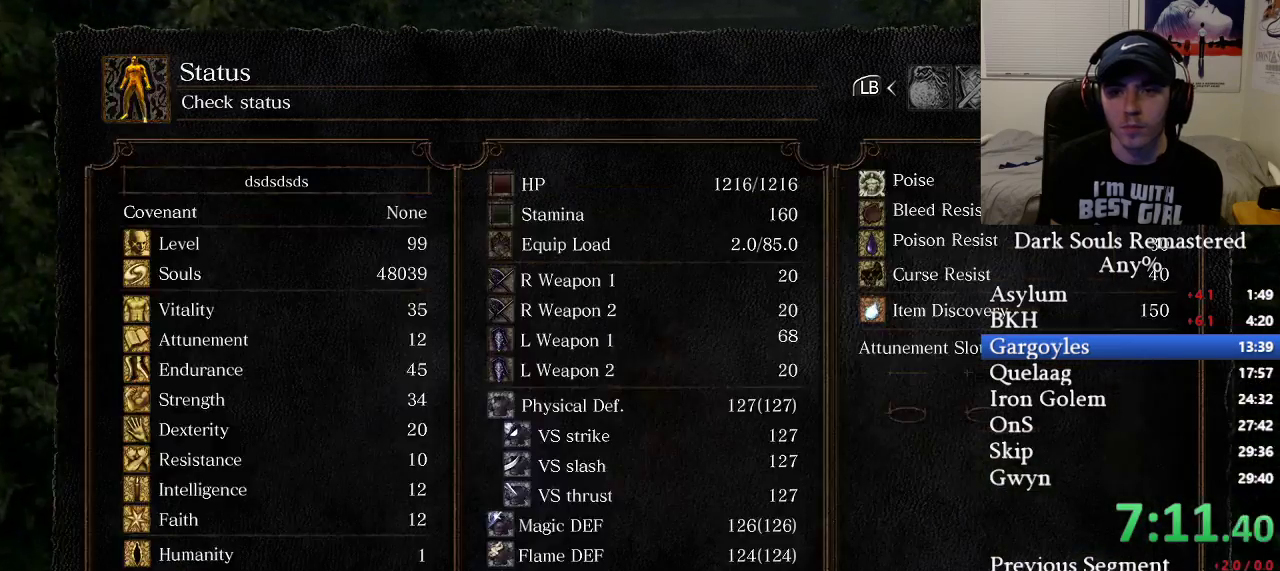
{"buttons": [], "left_stick": "up", "right_stick": "center", "events": [[33, "L1", "up"], [117, "L1", "down"], [183, "L1", "up"]]}
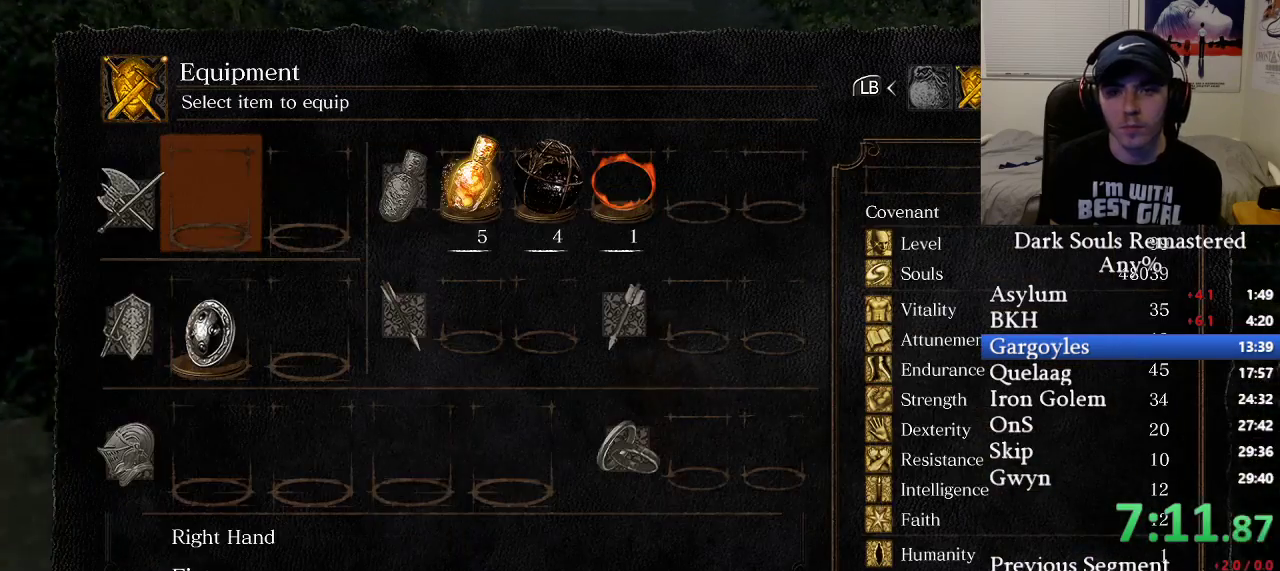
{"buttons": [], "left_stick": "up", "right_stick": "center", "events": [[50, "A", "down"], [150, "A", "up"]]}